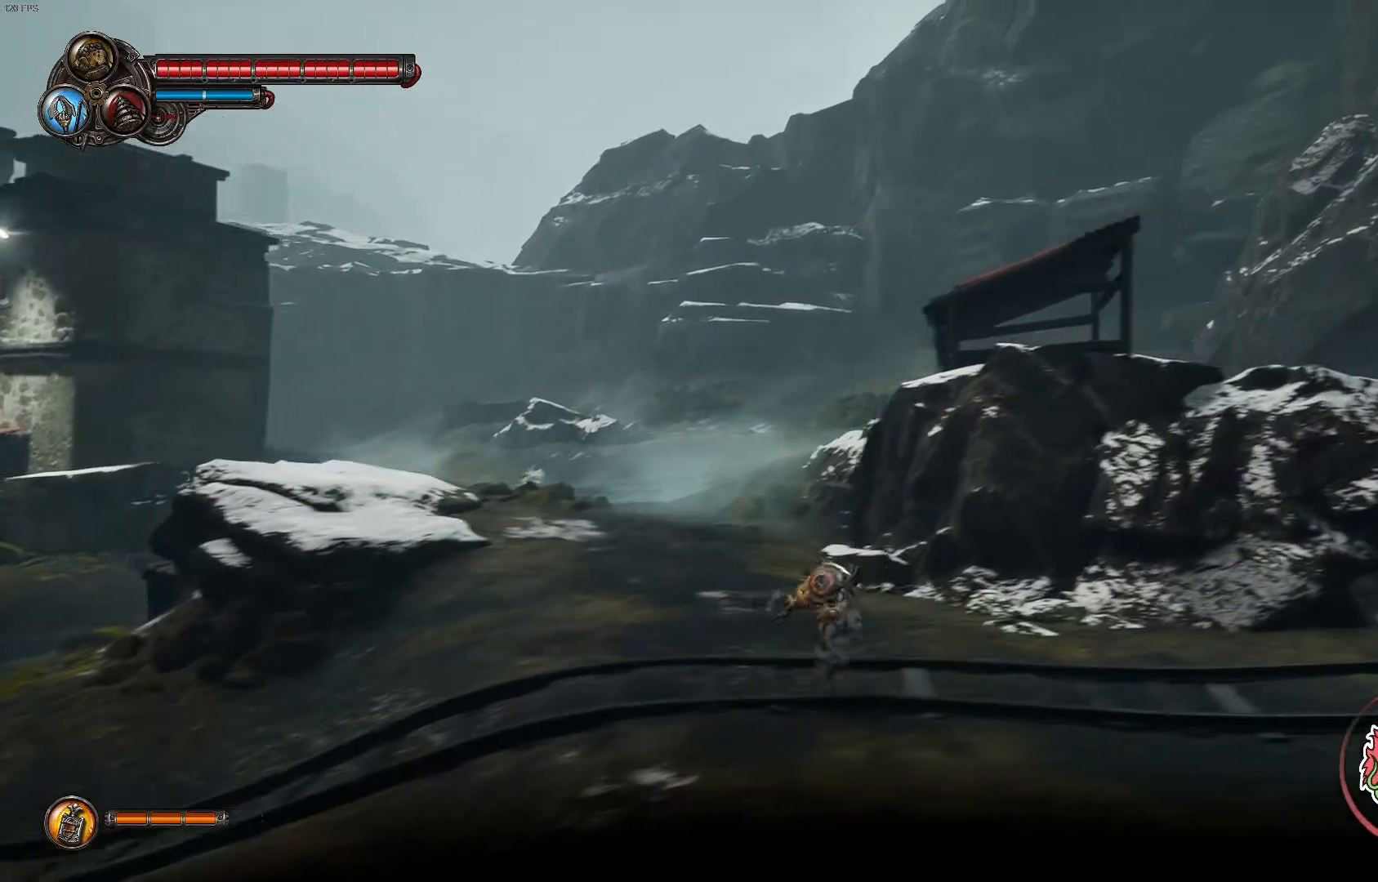
Gameplay with a controller (Xbox layout); each line is a JSON object with the inputs held at the frame after it (dt_ms = milliseconds from this image to that frame). "events" lists button and stick changes between this image and that frame as [ms after this image, input, new state], when the widget could be followed in between.
{"dt_ms": 500, "buttons": [], "left_stick": "right", "right_stick": "center", "events": []}
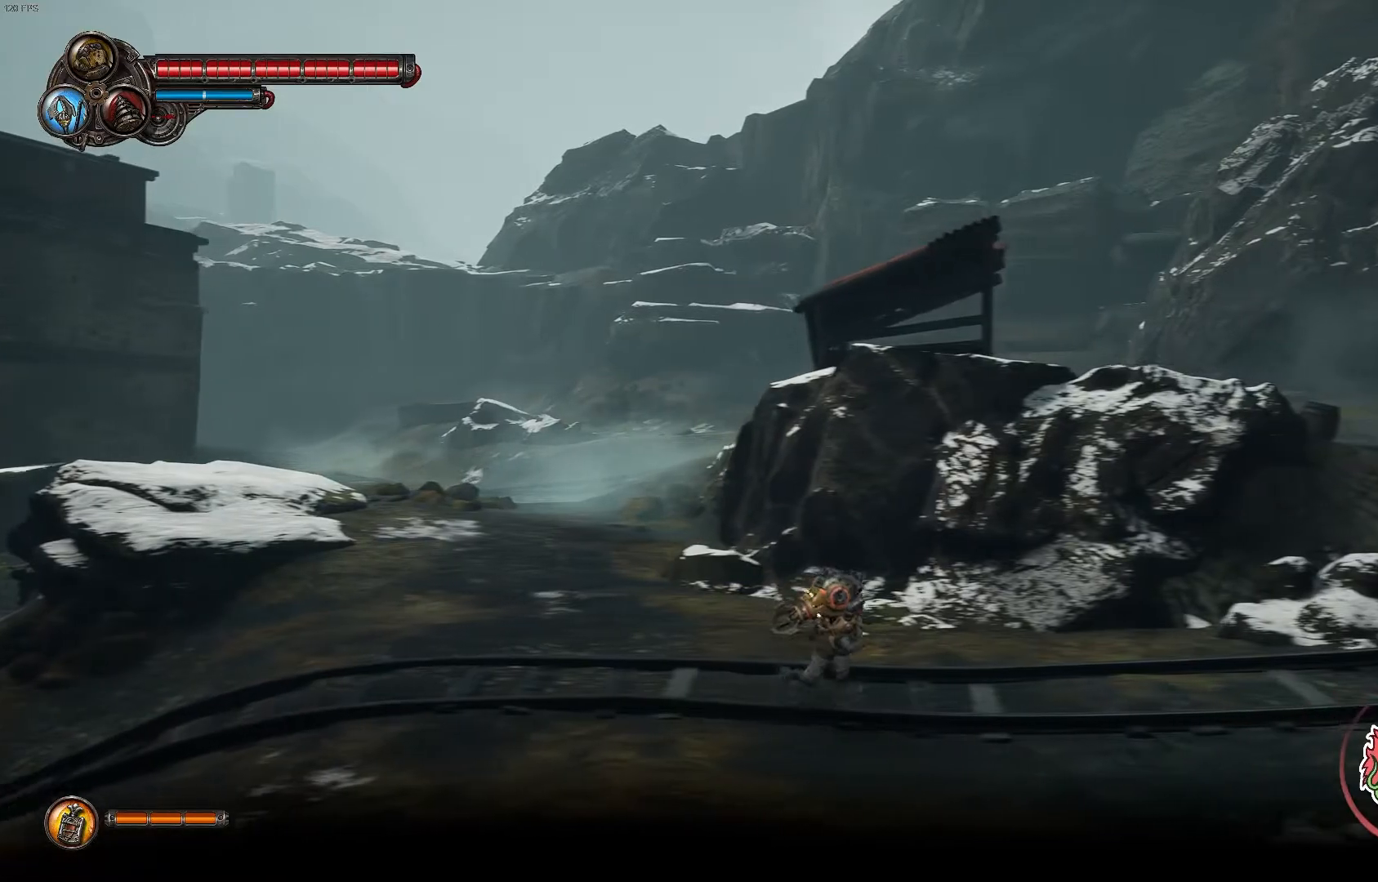
{"dt_ms": 500, "buttons": [], "left_stick": "right", "right_stick": "center", "events": []}
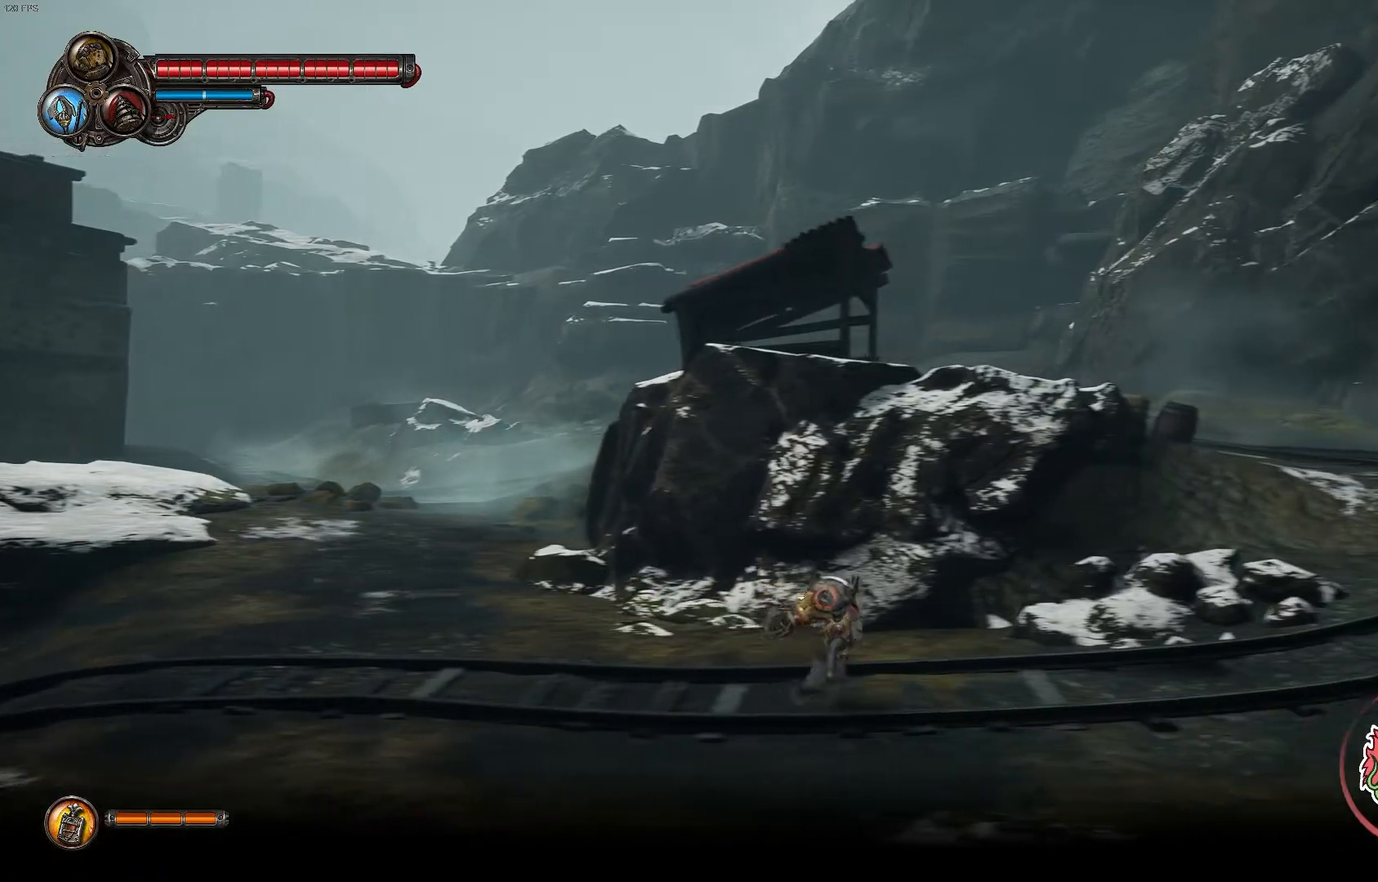
{"dt_ms": 500, "buttons": [], "left_stick": "right", "right_stick": "center", "events": []}
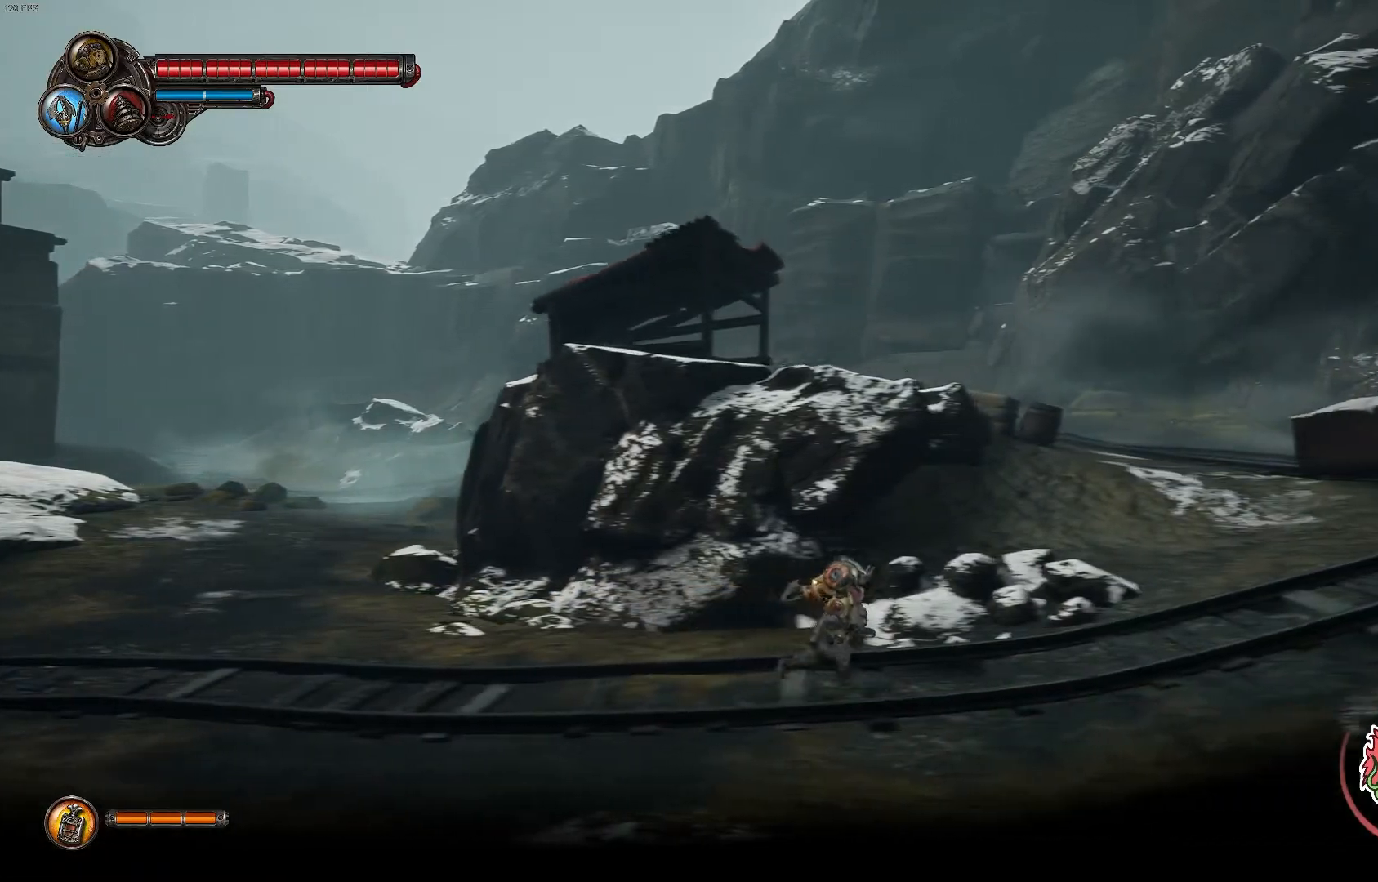
{"dt_ms": 500, "buttons": [], "left_stick": "right", "right_stick": "center", "events": []}
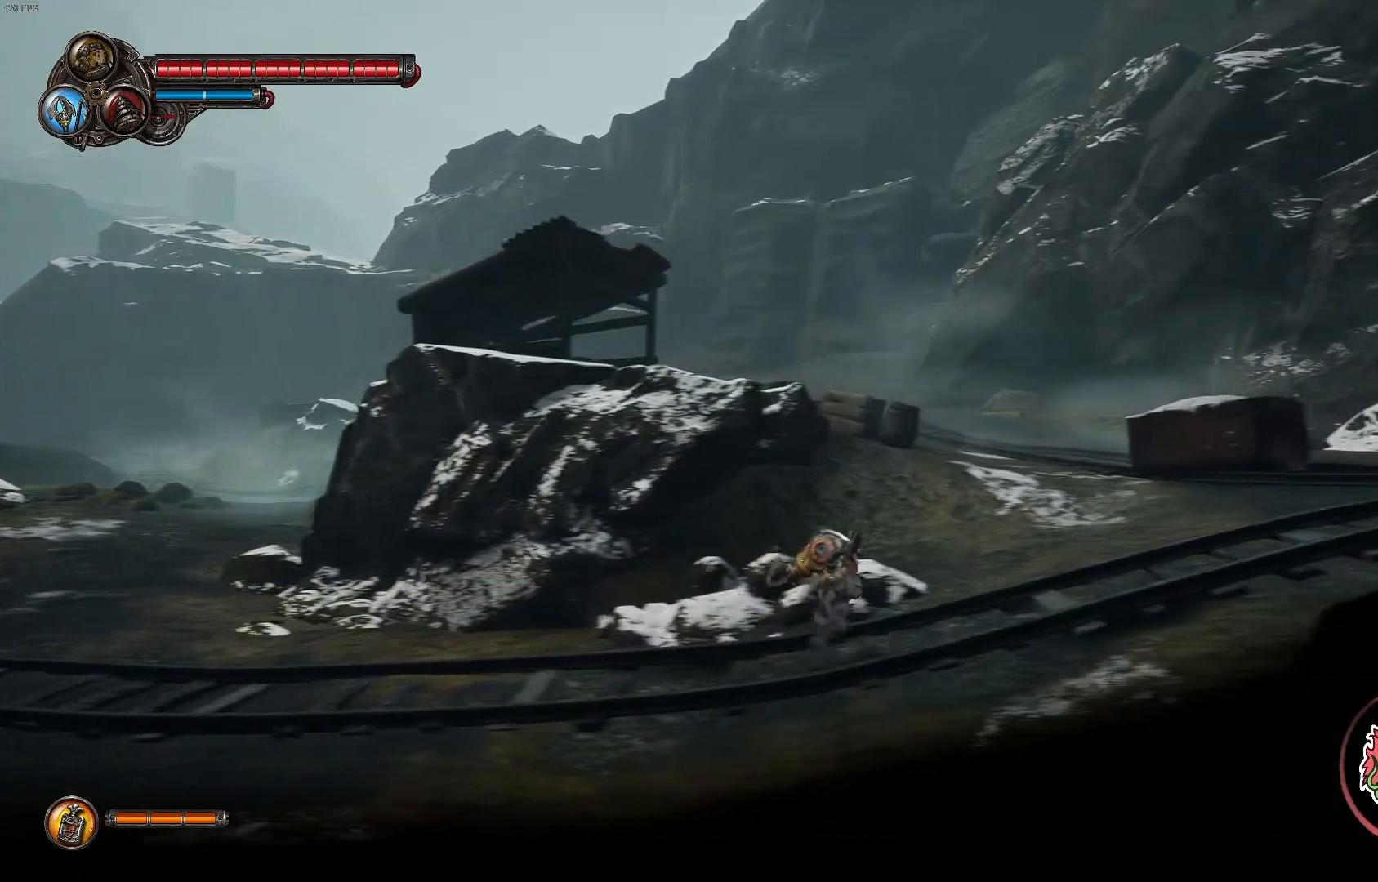
{"dt_ms": 500, "buttons": [], "left_stick": "right", "right_stick": "center", "events": []}
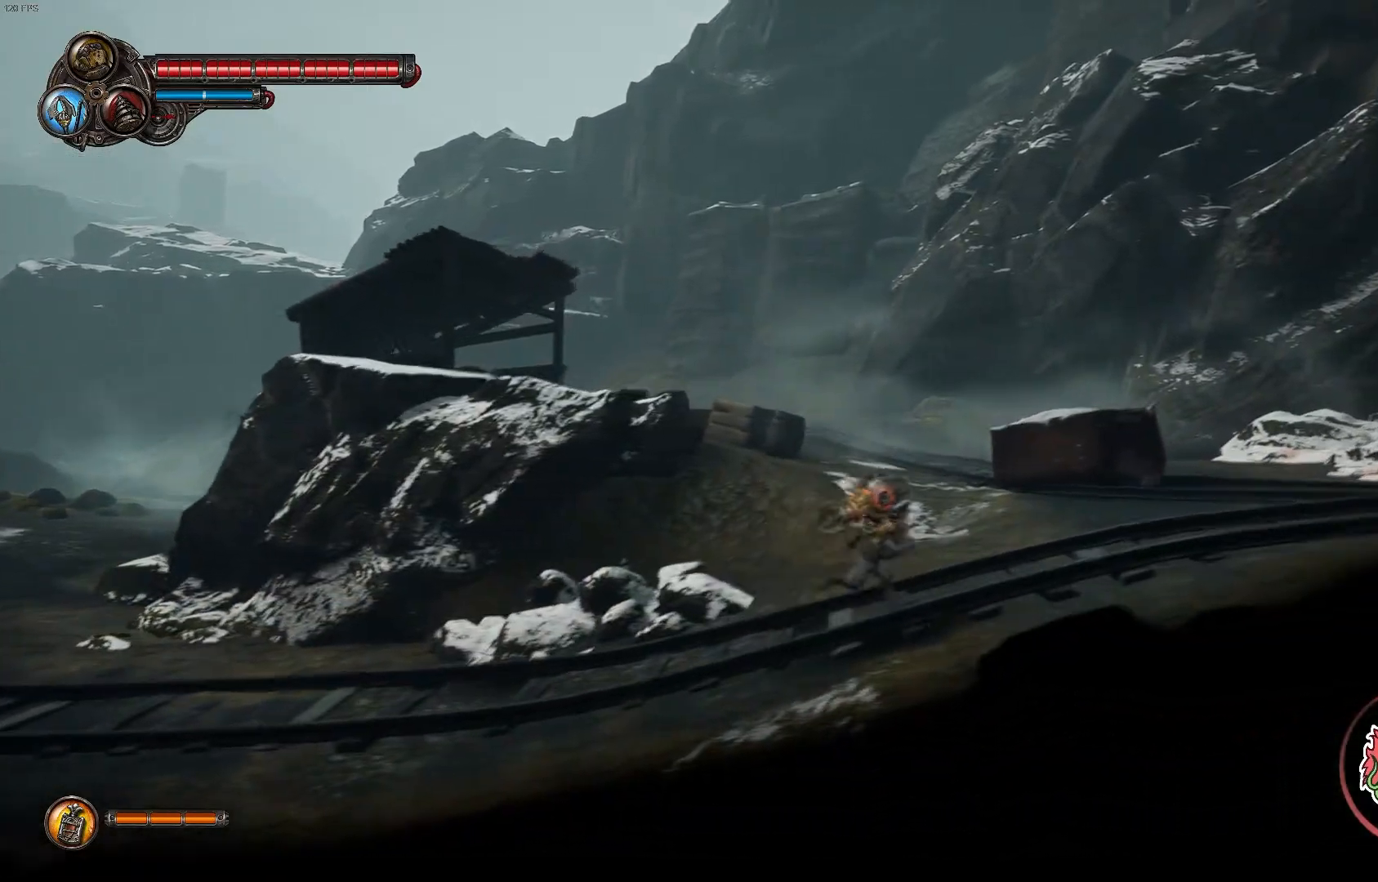
{"dt_ms": 500, "buttons": [], "left_stick": "right", "right_stick": "center", "events": []}
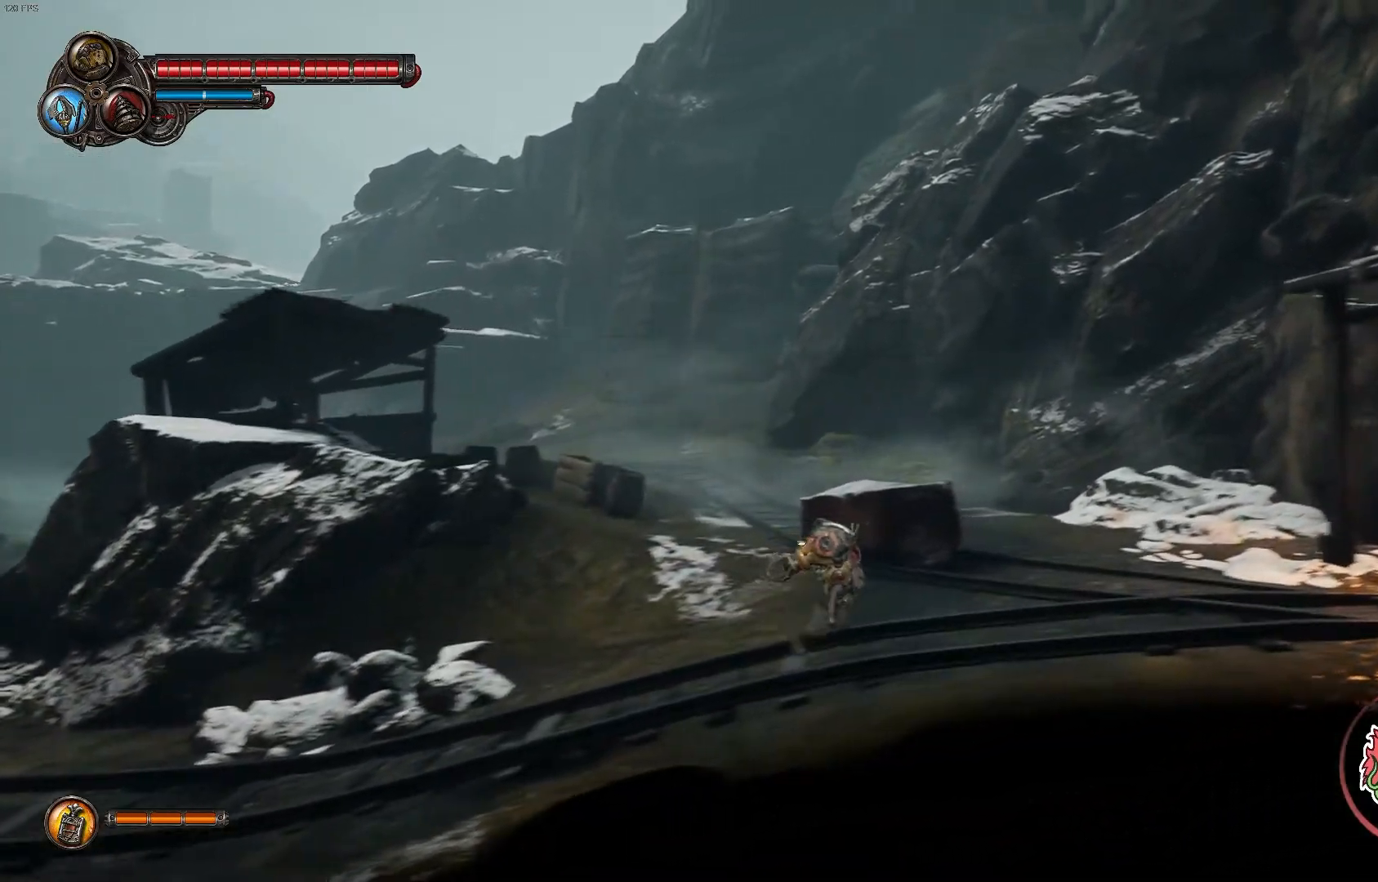
{"dt_ms": 500, "buttons": [], "left_stick": "right", "right_stick": "center", "events": []}
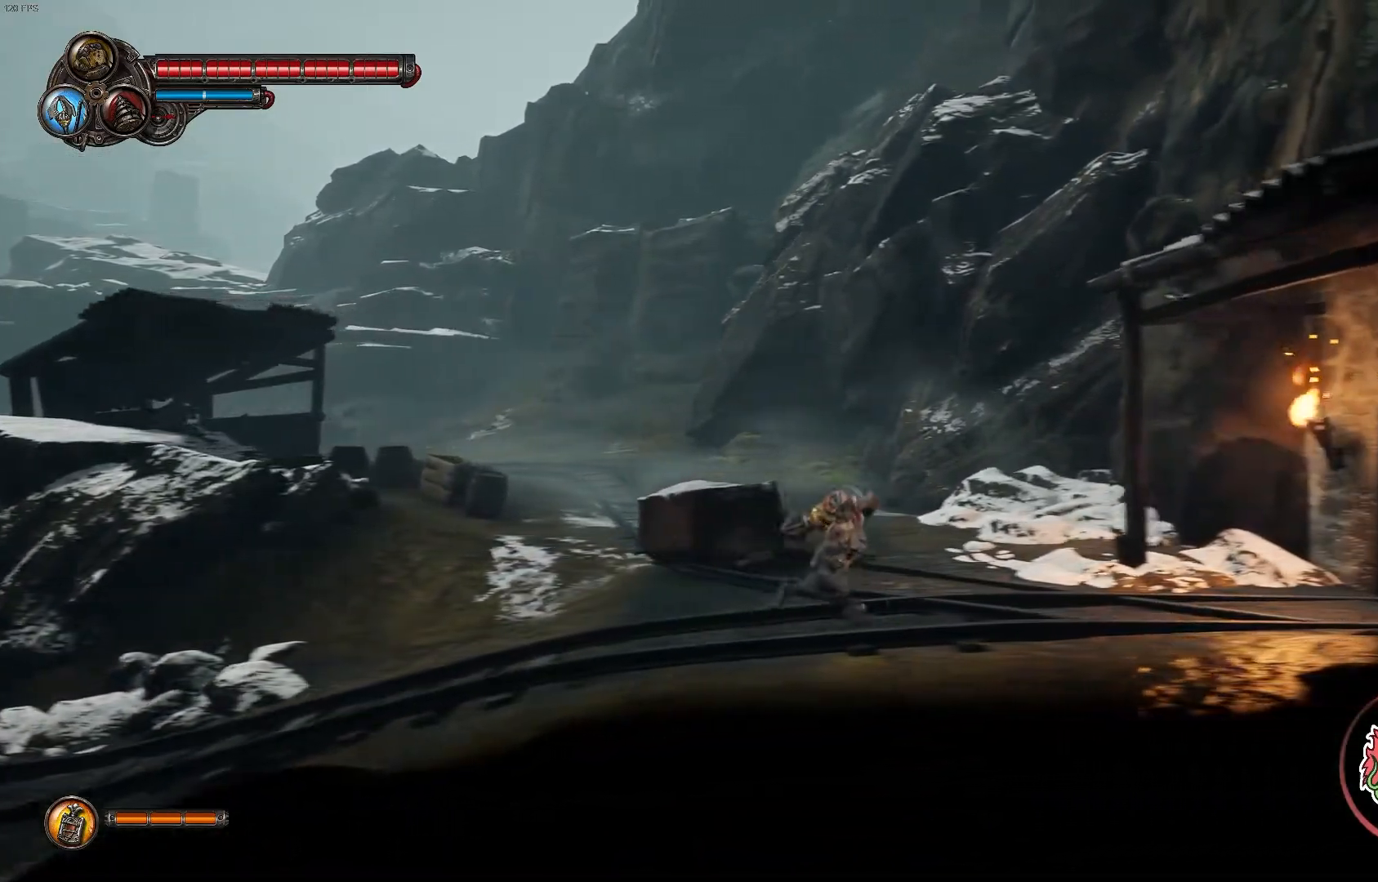
{"dt_ms": 1000, "buttons": ["L2"], "left_stick": "right", "right_stick": "center"}
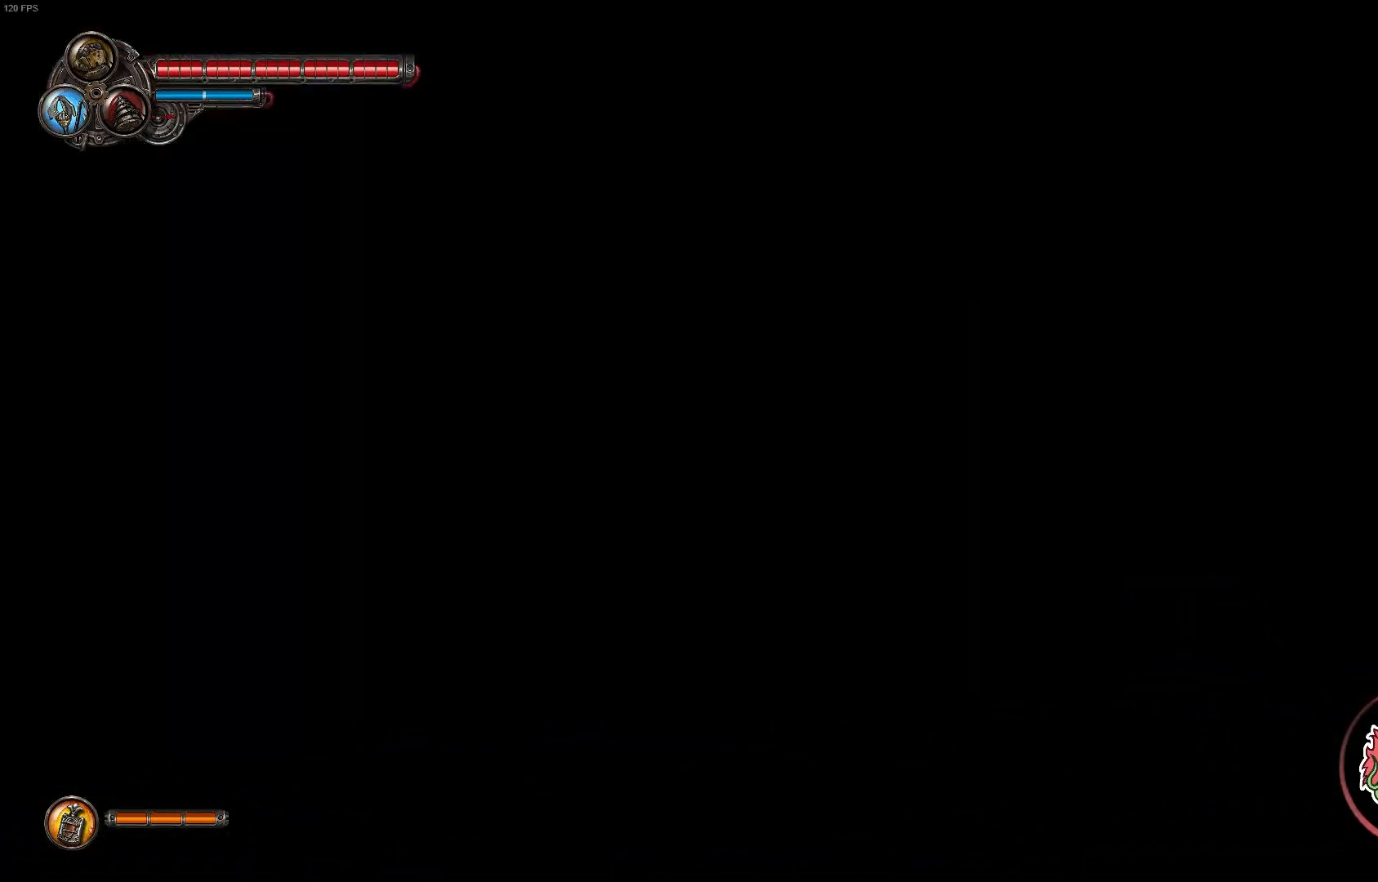
{"dt_ms": 500, "buttons": [], "left_stick": "right", "right_stick": "center", "events": [[33, "L2", "up"]]}
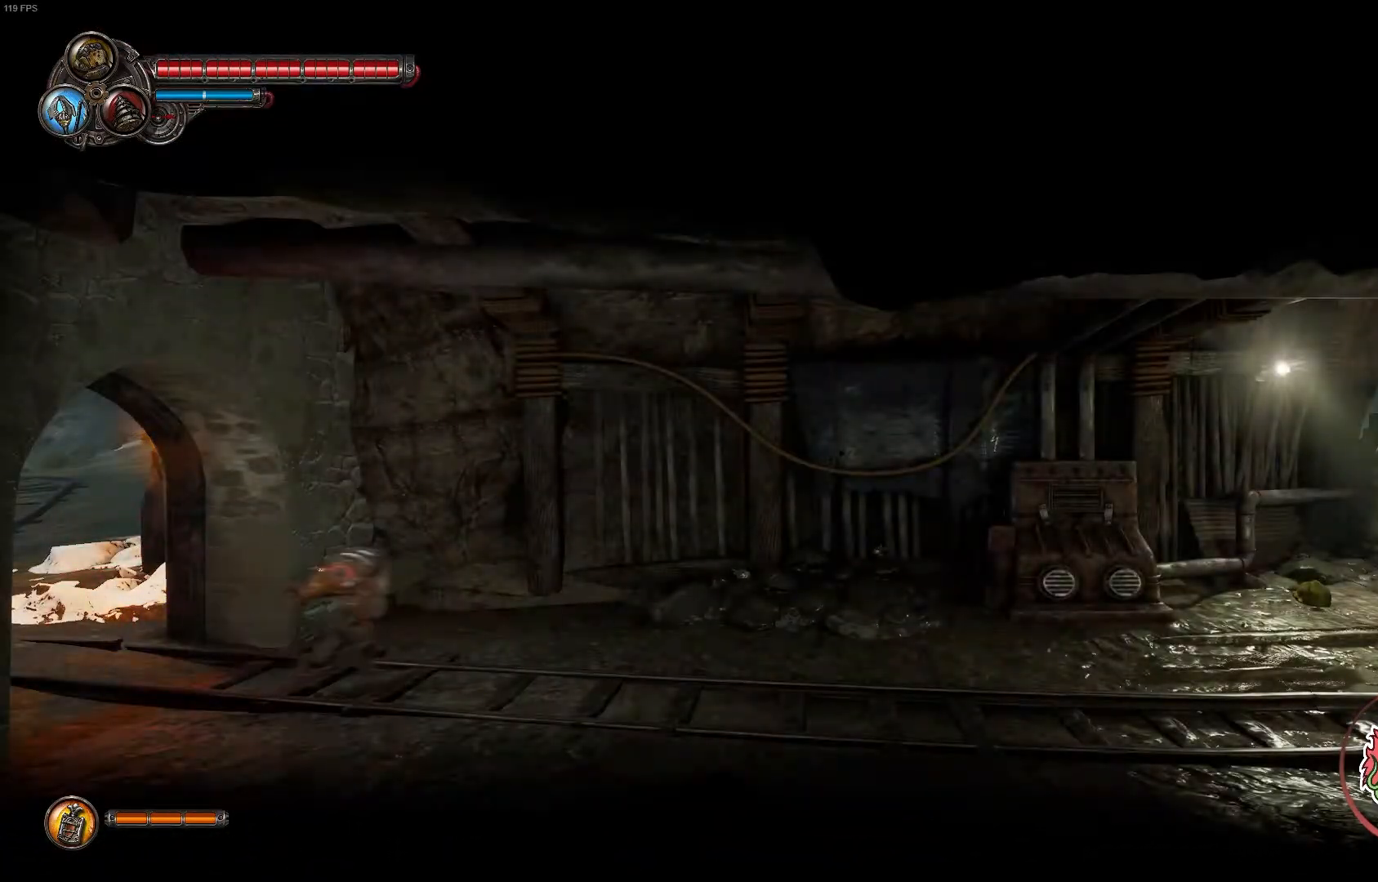
{"dt_ms": 500, "buttons": [], "left_stick": "right", "right_stick": "center", "events": [[283, "R1", "down"], [483, "R1", "up"]]}
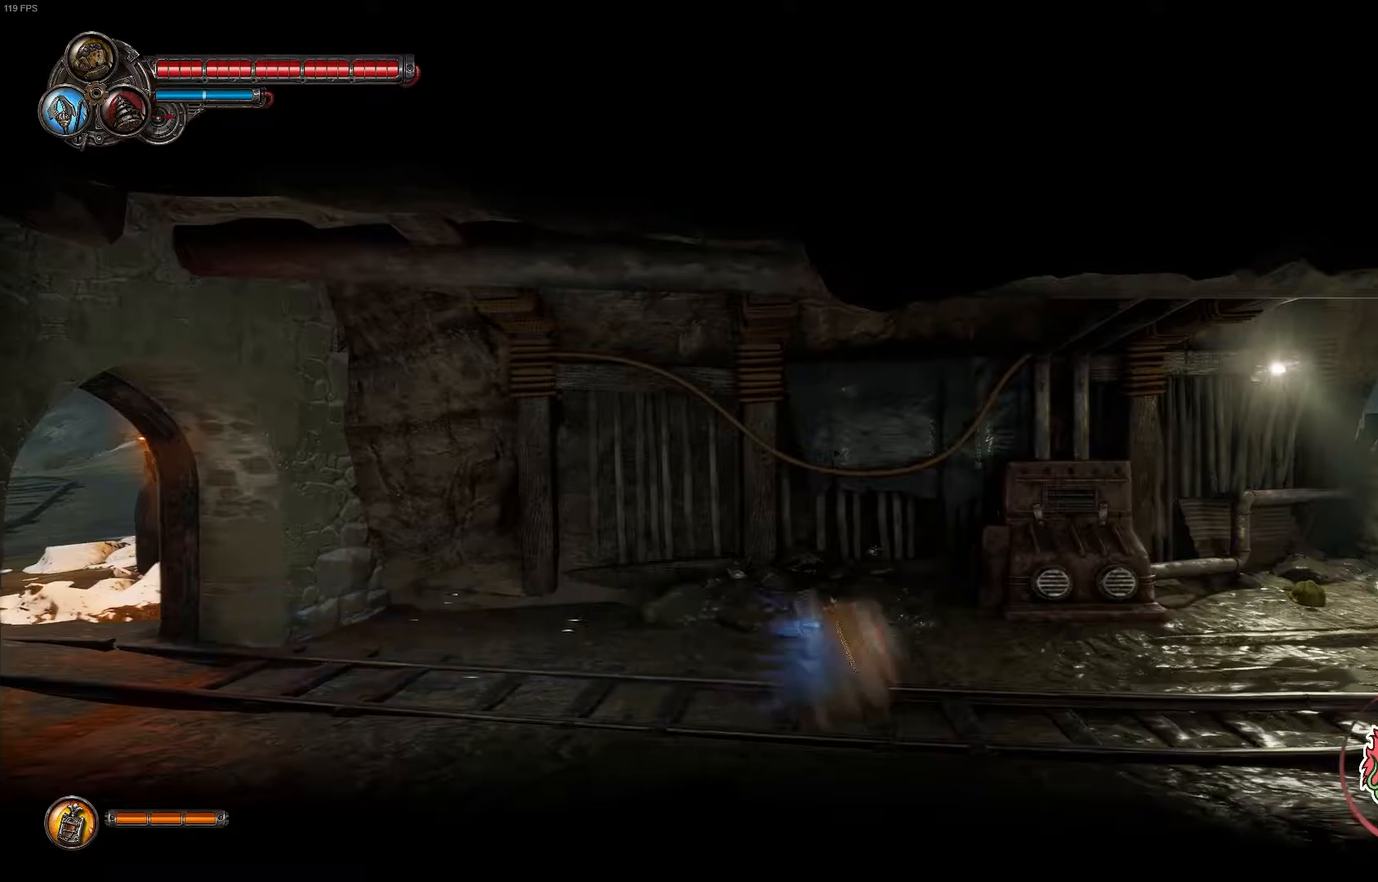
{"dt_ms": 500, "buttons": [], "left_stick": "right", "right_stick": "center", "events": []}
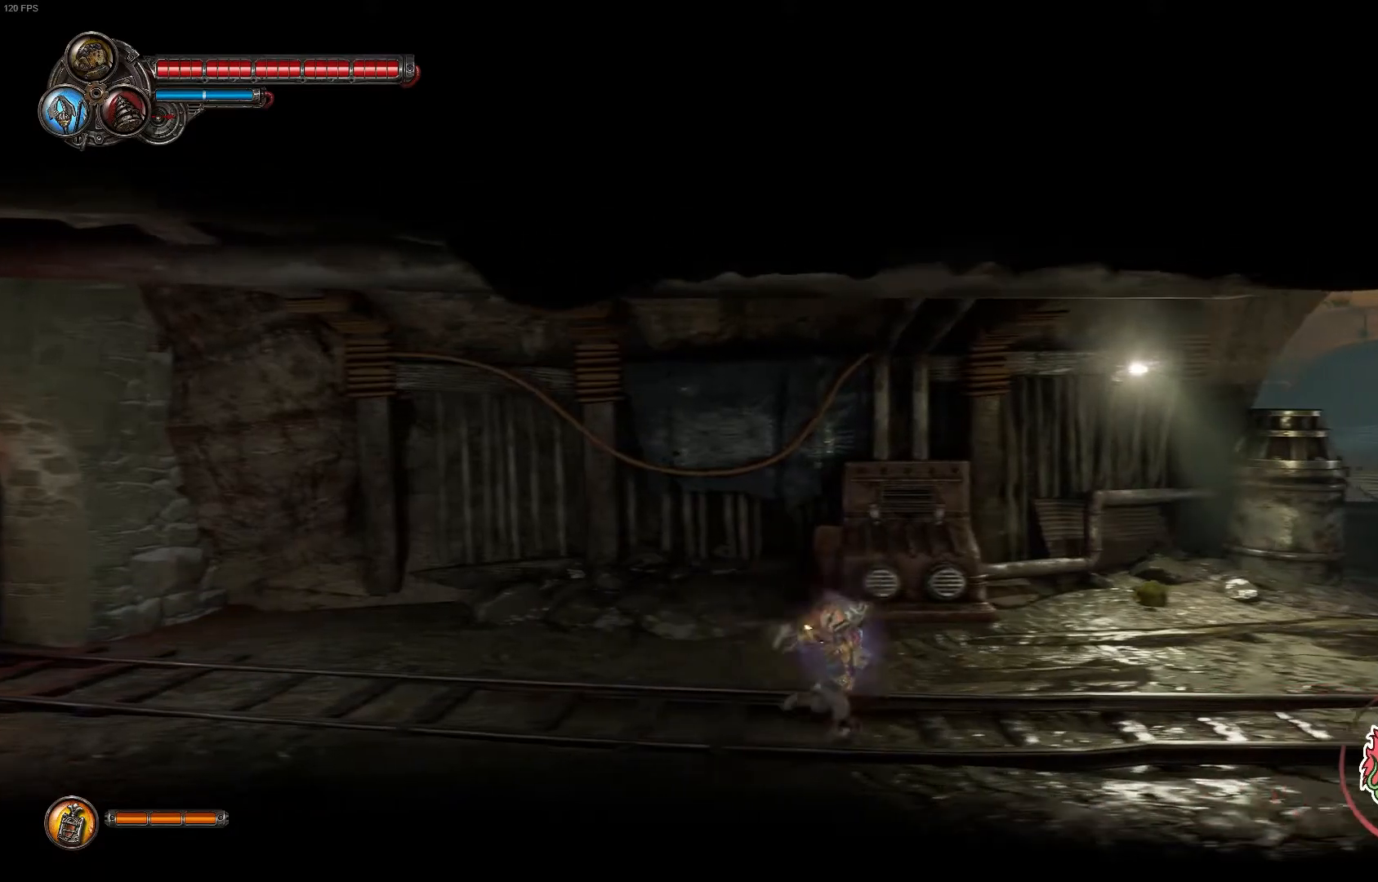
{"dt_ms": 500, "buttons": [], "left_stick": "right", "right_stick": "center", "events": []}
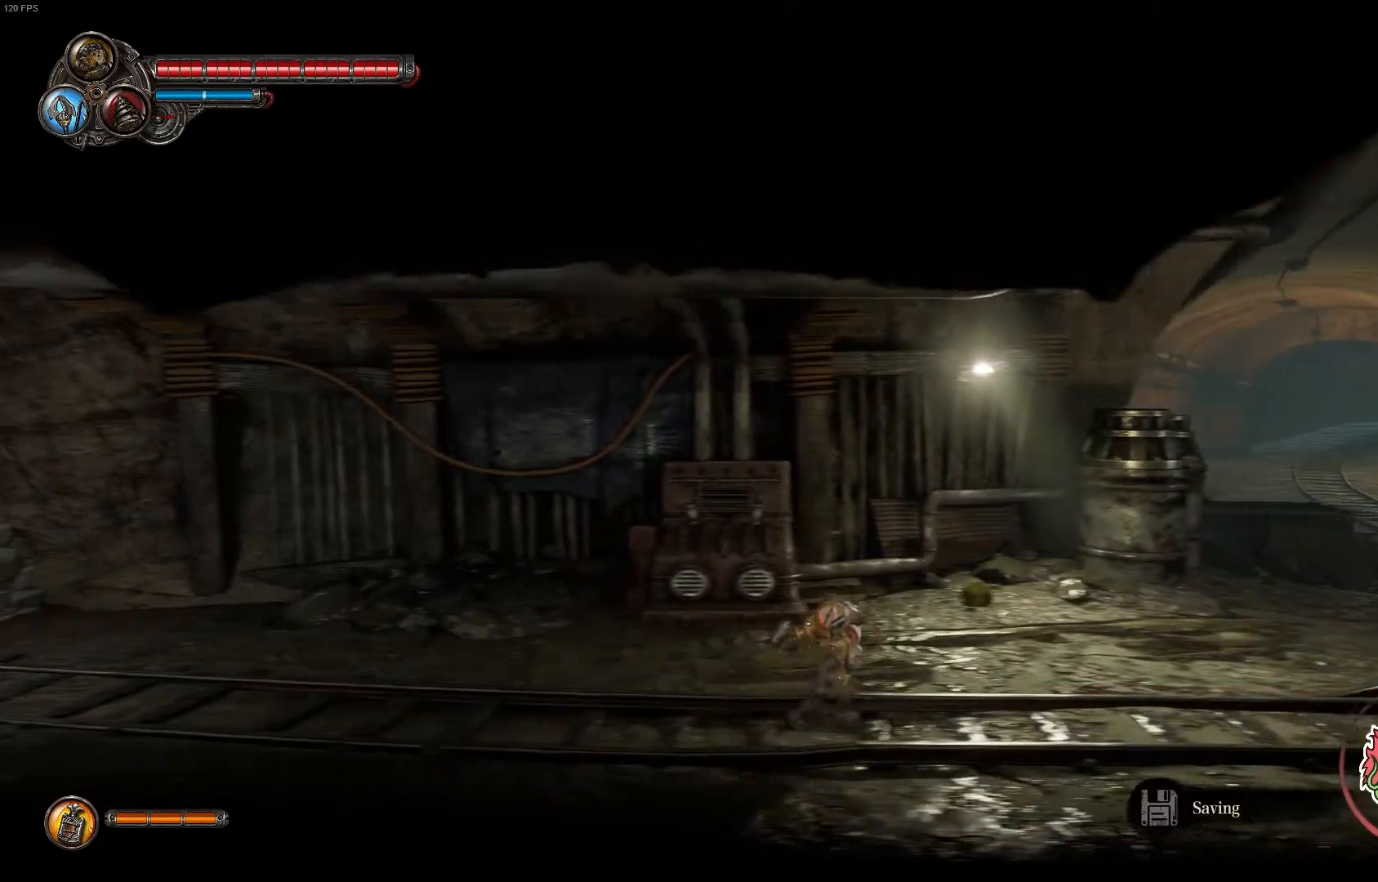
{"dt_ms": 500, "buttons": [], "left_stick": "right", "right_stick": "center", "events": []}
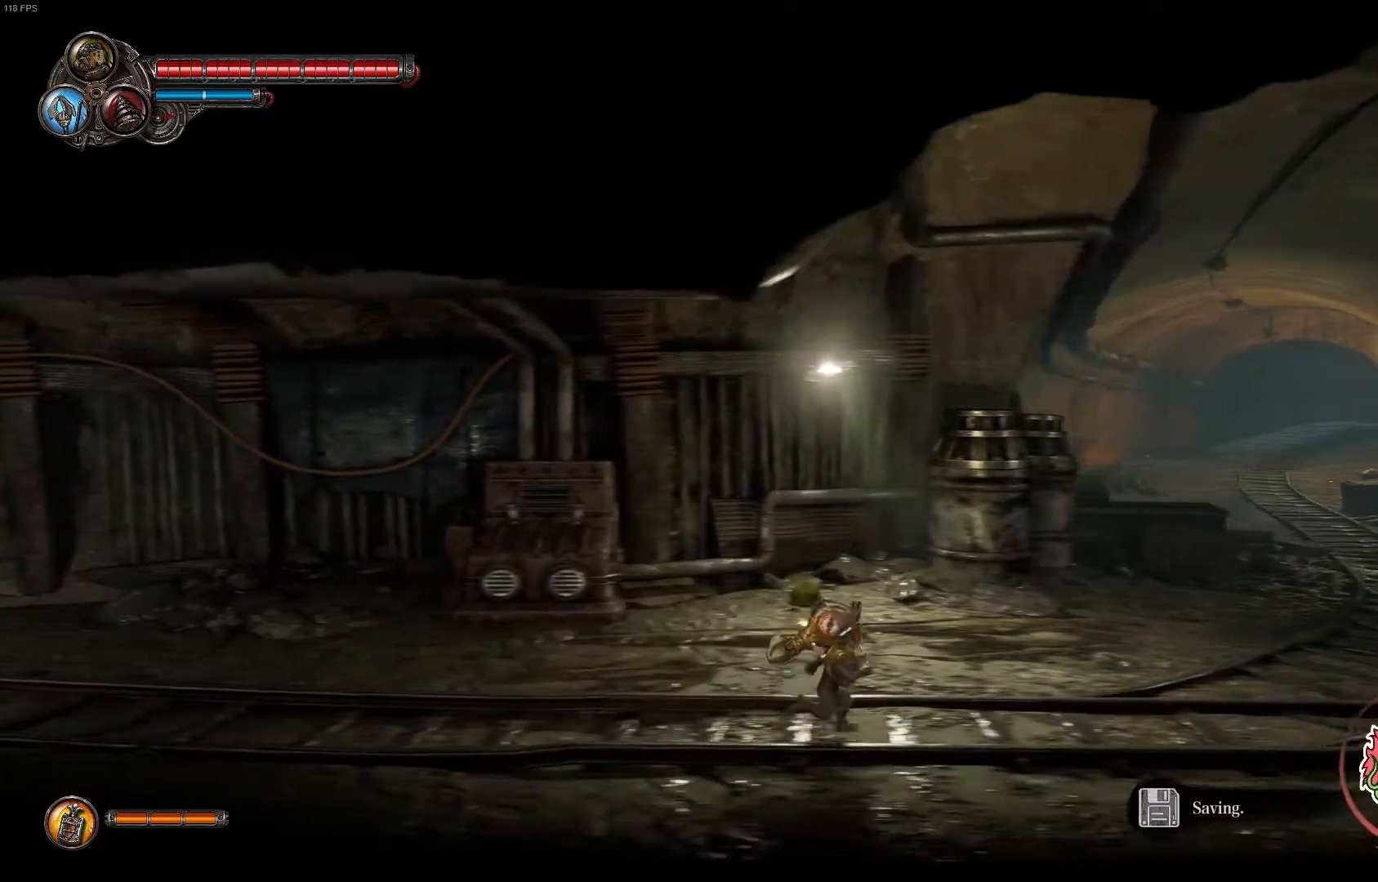
{"dt_ms": 500, "buttons": [], "left_stick": "right", "right_stick": "center", "events": []}
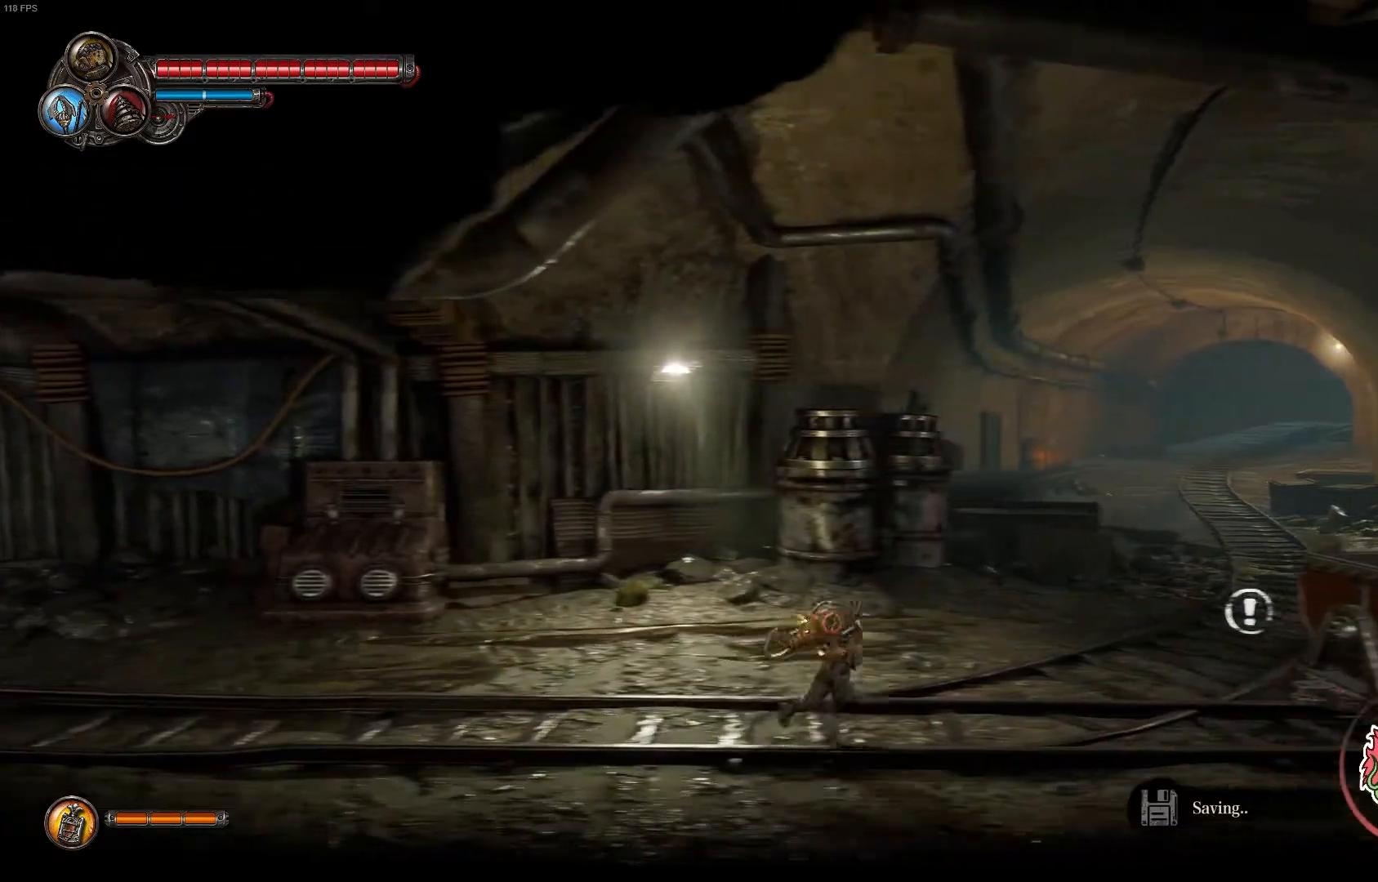
{"dt_ms": 500, "buttons": [], "left_stick": "right", "right_stick": "center", "events": []}
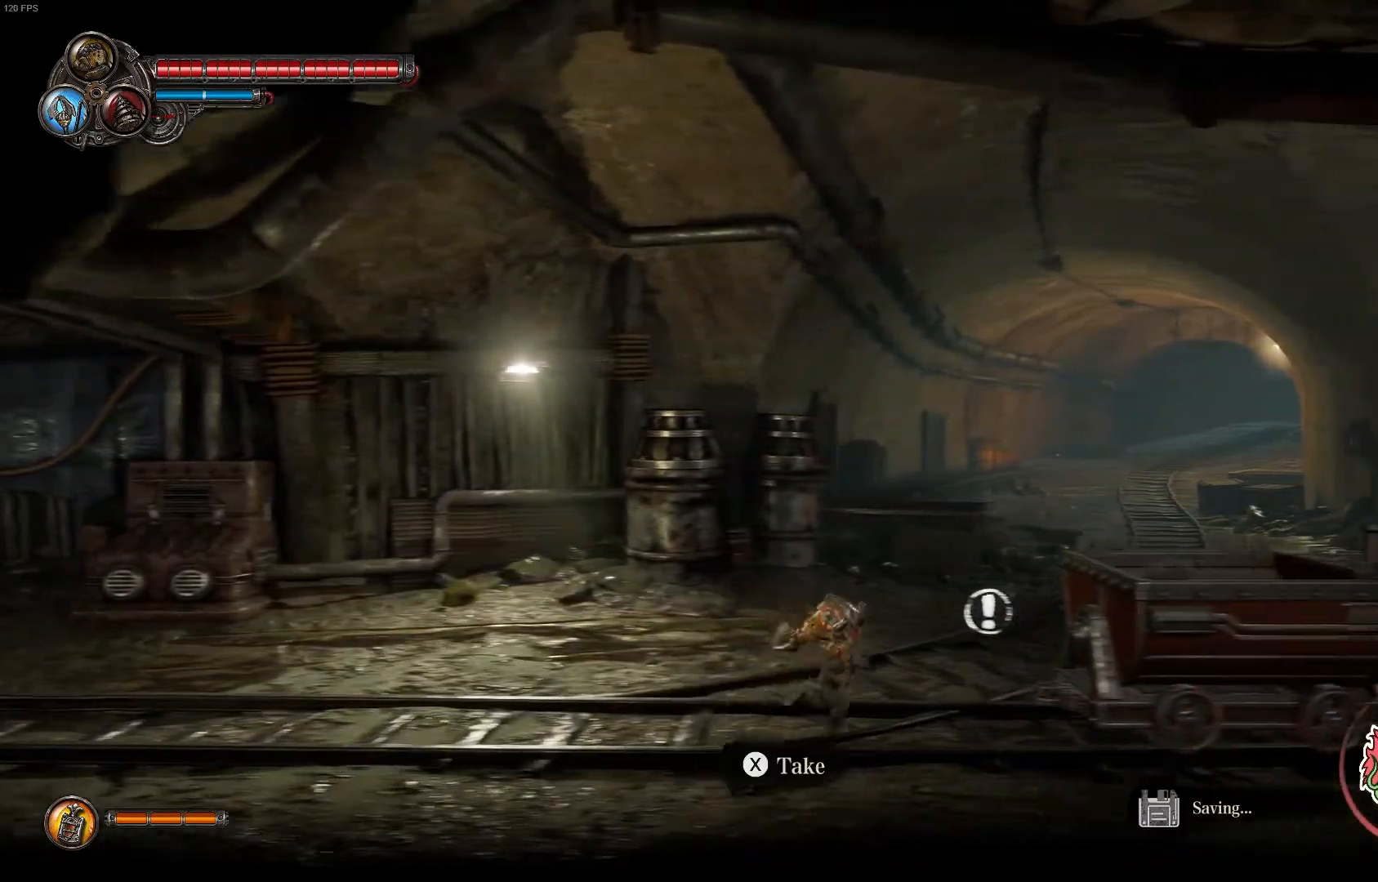
{"dt_ms": 500, "buttons": [], "left_stick": "center", "right_stick": "center", "events": [[283, "X", "down"], [300, "left_stick", "center"], [450, "X", "up"]]}
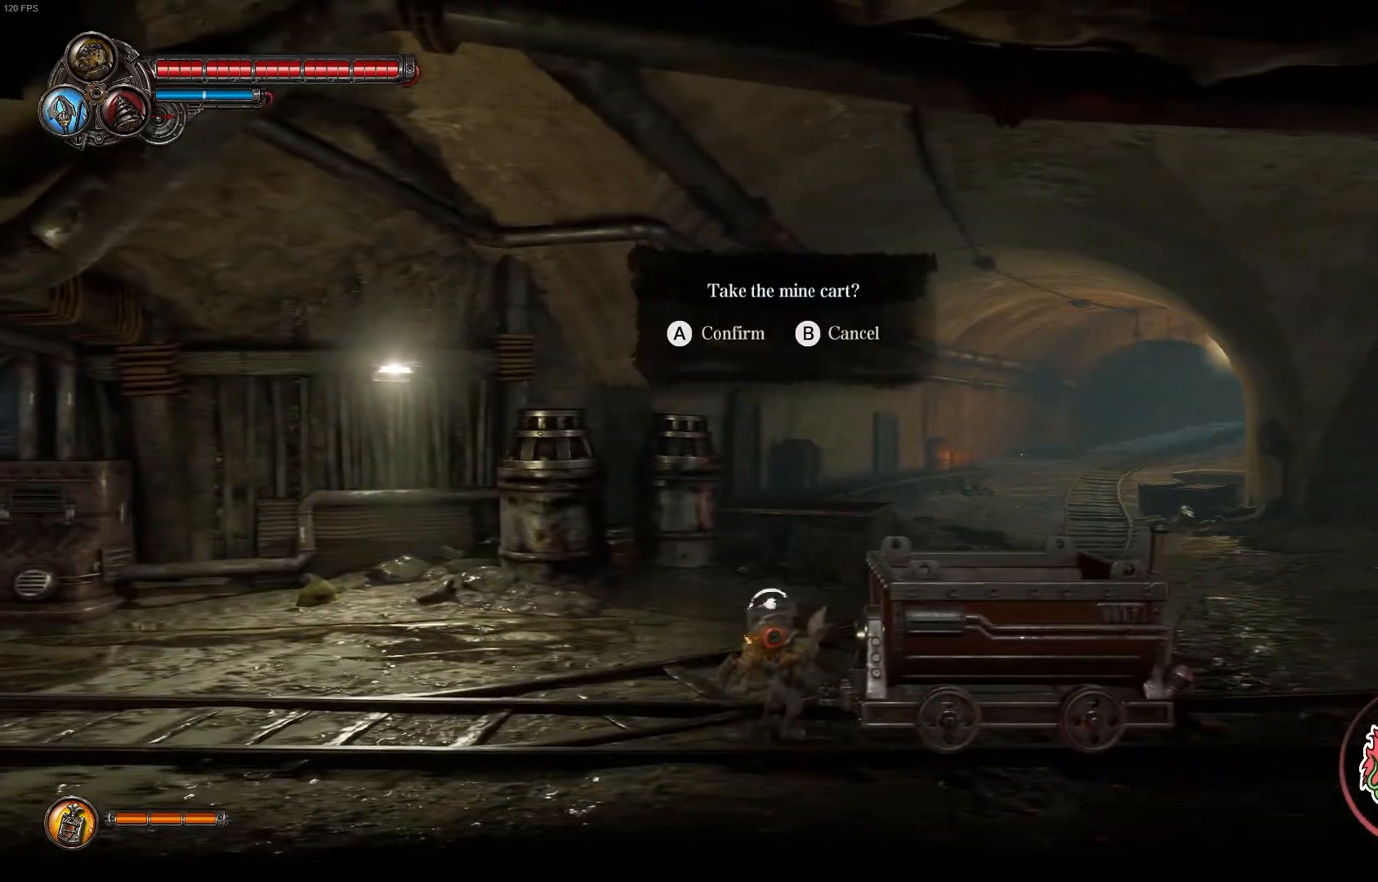
{"dt_ms": 500, "buttons": [], "left_stick": "center", "right_stick": "center", "events": []}
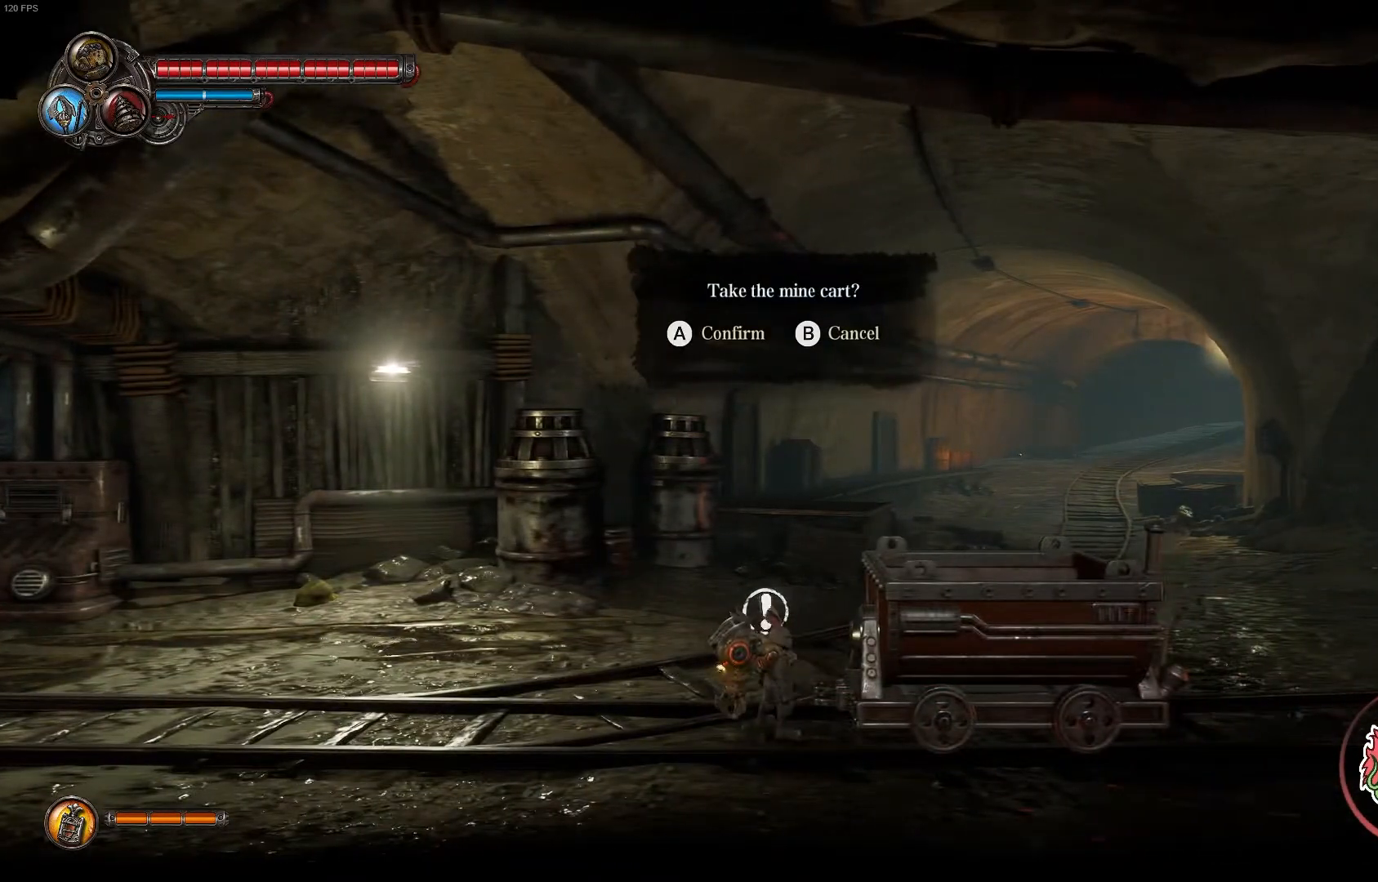
{"dt_ms": 500, "buttons": [], "left_stick": "center", "right_stick": "center", "events": [[83, "A", "down"], [183, "A", "up"]]}